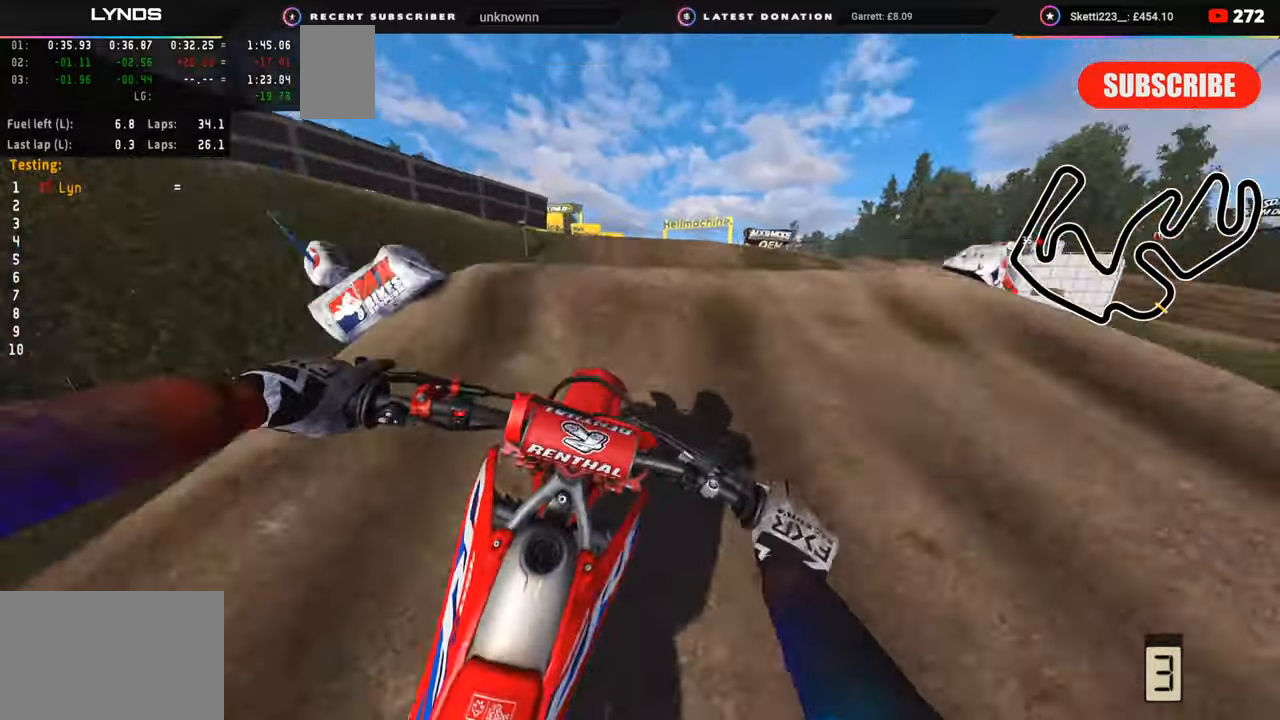
Gameplay with a controller (PlayStation layout); each line is a JSON object with the inputs held at the frame after it. "events" lists button and stick changes between this image and that frame as [ms after this image, input, new state], when the widget could be followed in between. Not read: L1.
{"buttons": ["R2"], "left_stick": "center", "right_stick": "down", "events": [[150, "right_stick", "down"], [217, "R3", "up"], [317, "R2", "up"], [500, "R2", "down"], [500, "left_stick", "center"]]}
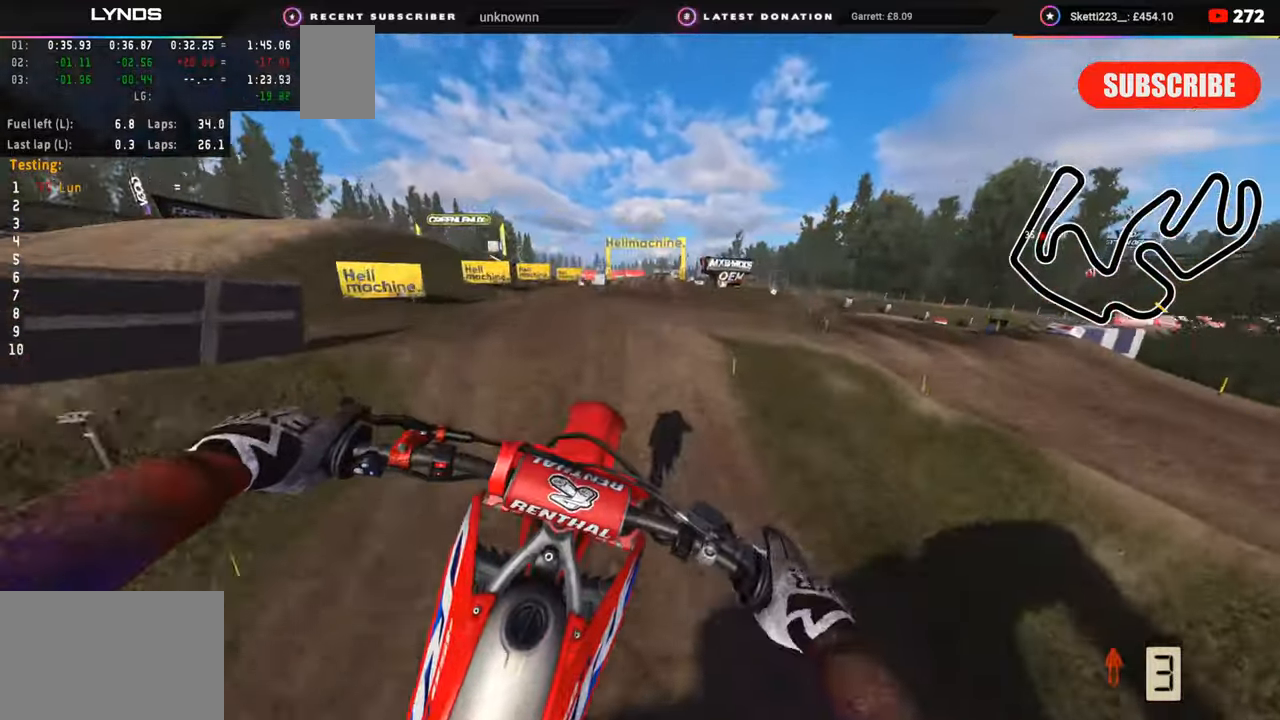
{"buttons": ["R2"], "left_stick": "center", "right_stick": "center"}
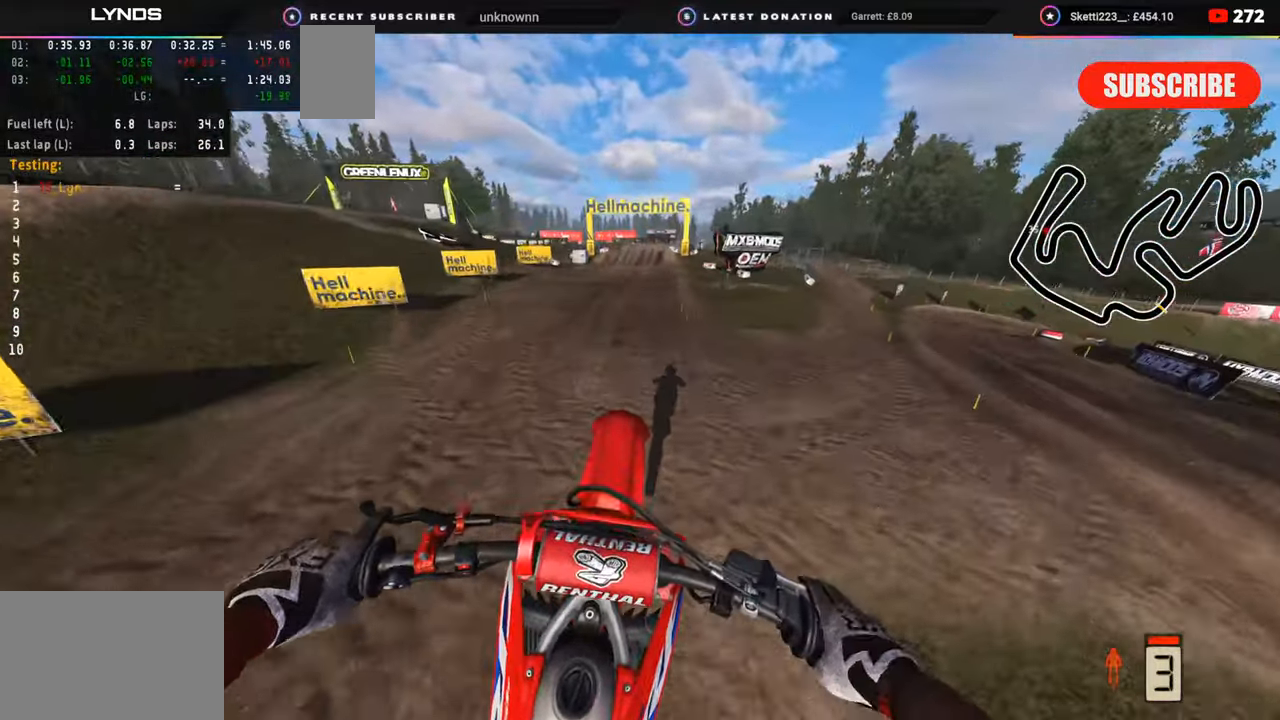
{"buttons": ["R2"], "left_stick": "center", "right_stick": "up", "events": [[17, "right_stick", "up"]]}
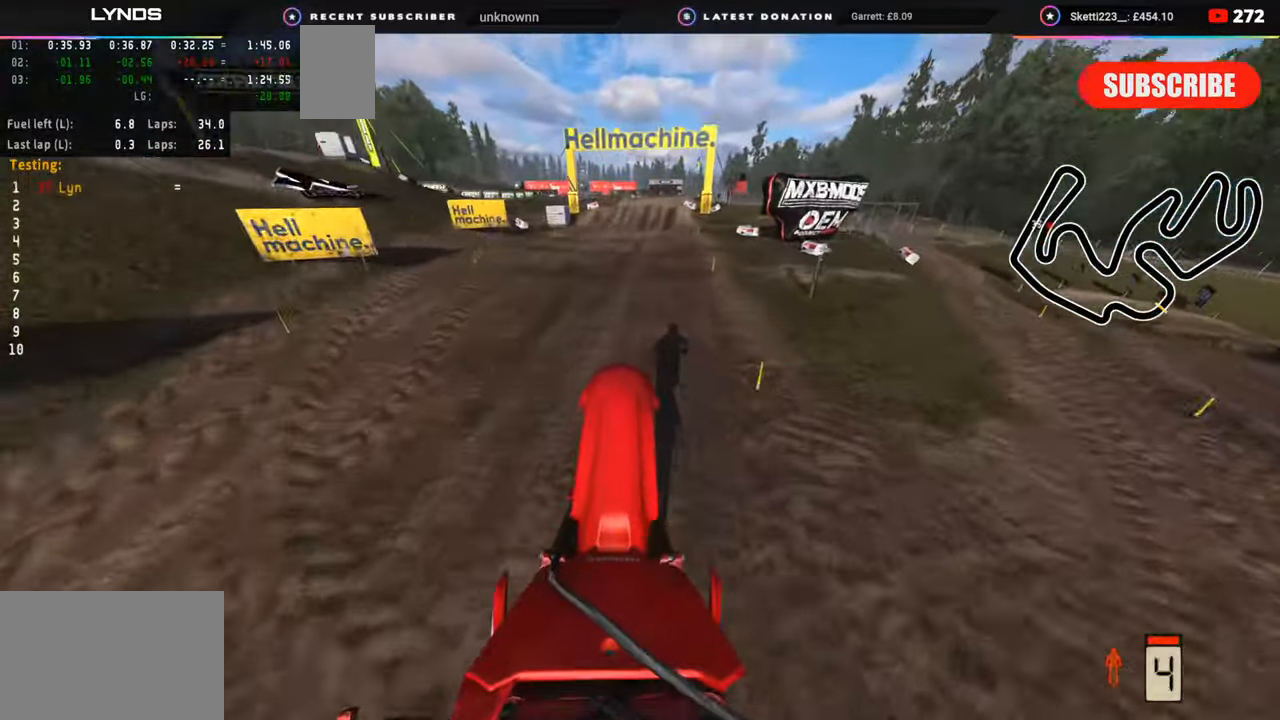
{"buttons": ["R2", "R3"], "left_stick": "up", "right_stick": "left", "events": [[217, "right_stick", "center"], [267, "left_stick", "up"], [333, "R3", "down"], [383, "right_stick", "left"]]}
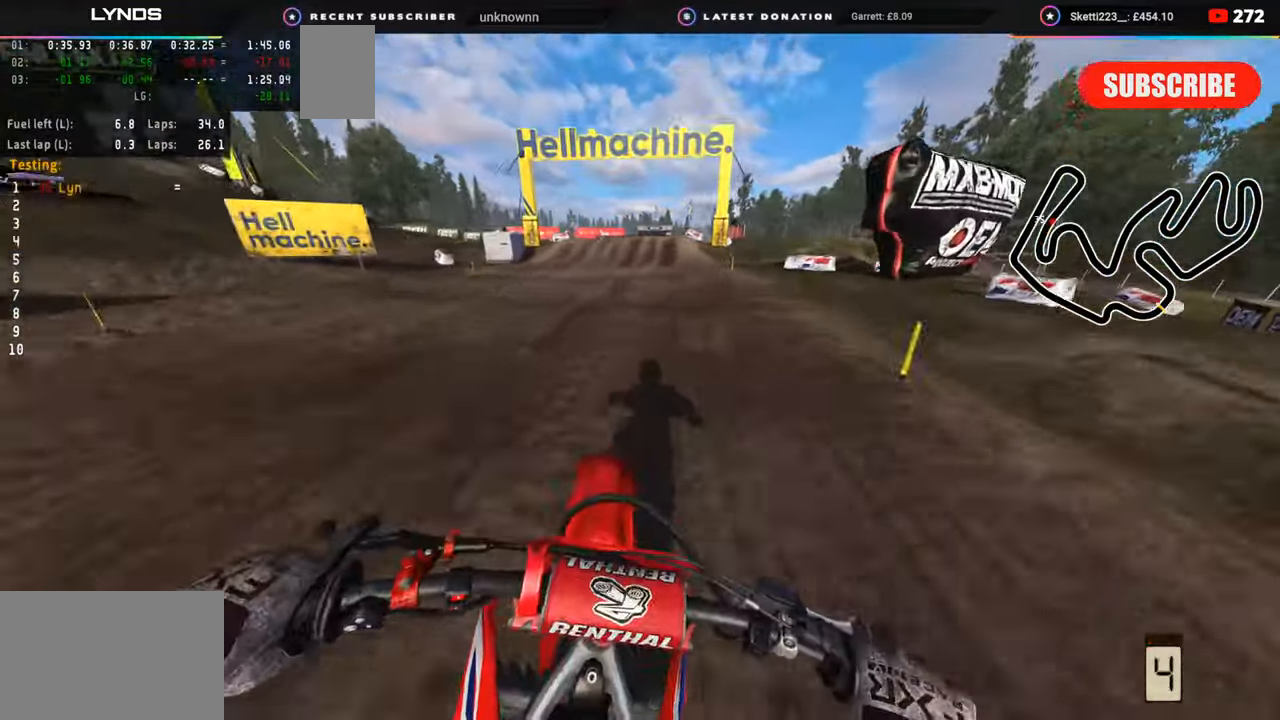
{"buttons": ["R2"], "left_stick": "center", "right_stick": "center", "events": [[33, "left_stick", "center"], [183, "R3", "up"], [283, "right_stick", "center"], [350, "left_stick", "left"], [450, "left_stick", "center"]]}
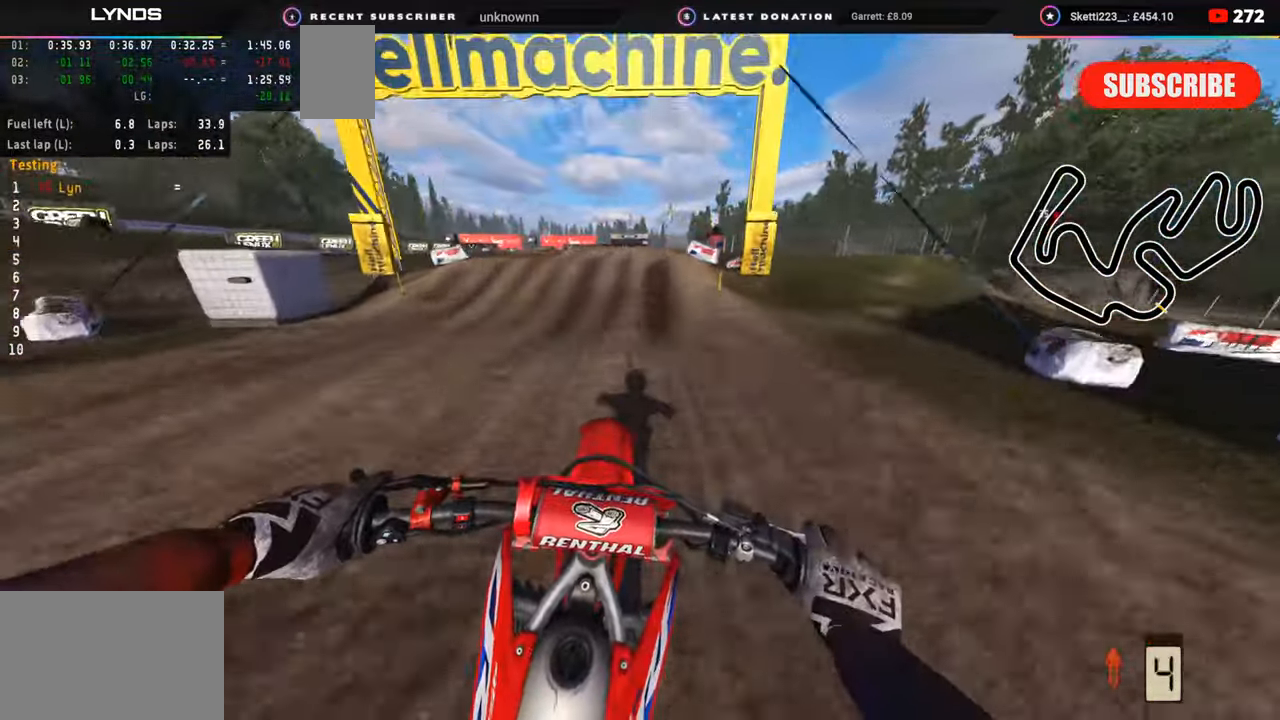
{"buttons": ["R2", "R3"], "left_stick": "up-right", "right_stick": "down", "events": [[267, "R3", "down"], [300, "R2", "up"], [300, "left_stick", "up-left"], [350, "right_stick", "down"], [450, "R2", "down"], [483, "left_stick", "up-right"]]}
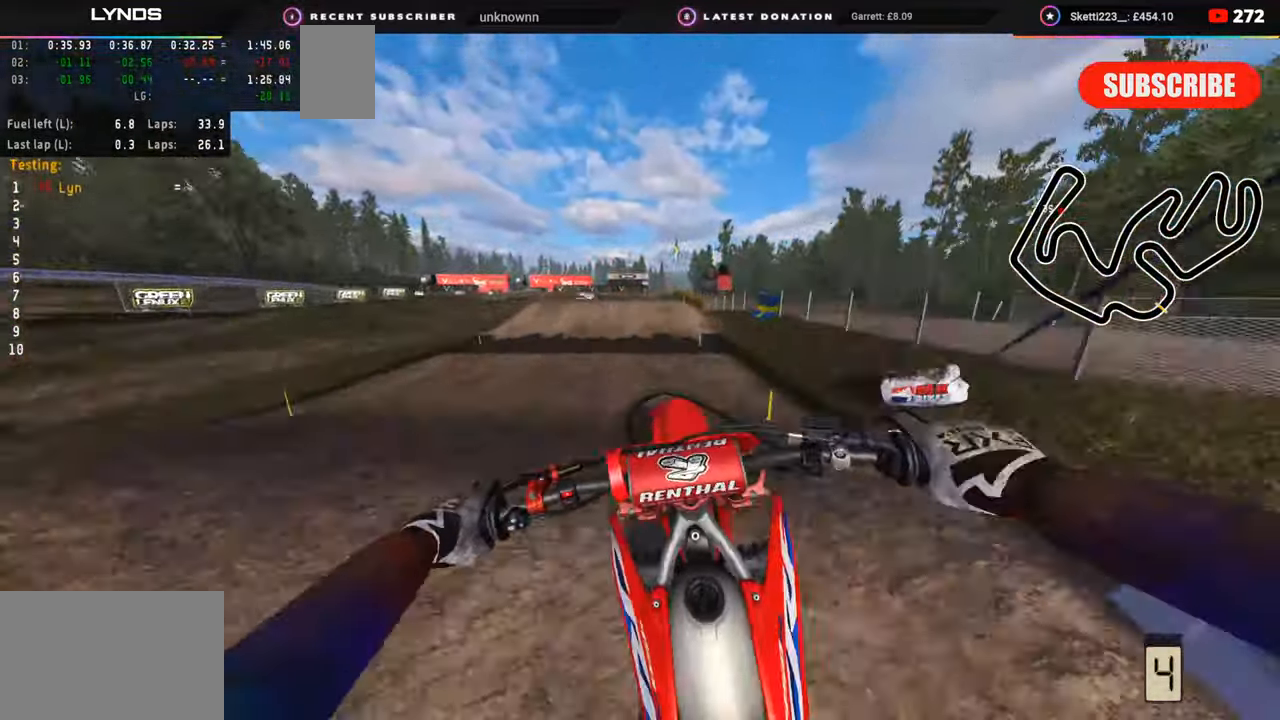
{"buttons": ["R2"], "left_stick": "up-right", "right_stick": "down-left", "events": [[50, "R2", "up"], [83, "R3", "up"], [183, "right_stick", "down-left"], [250, "R2", "down"]]}
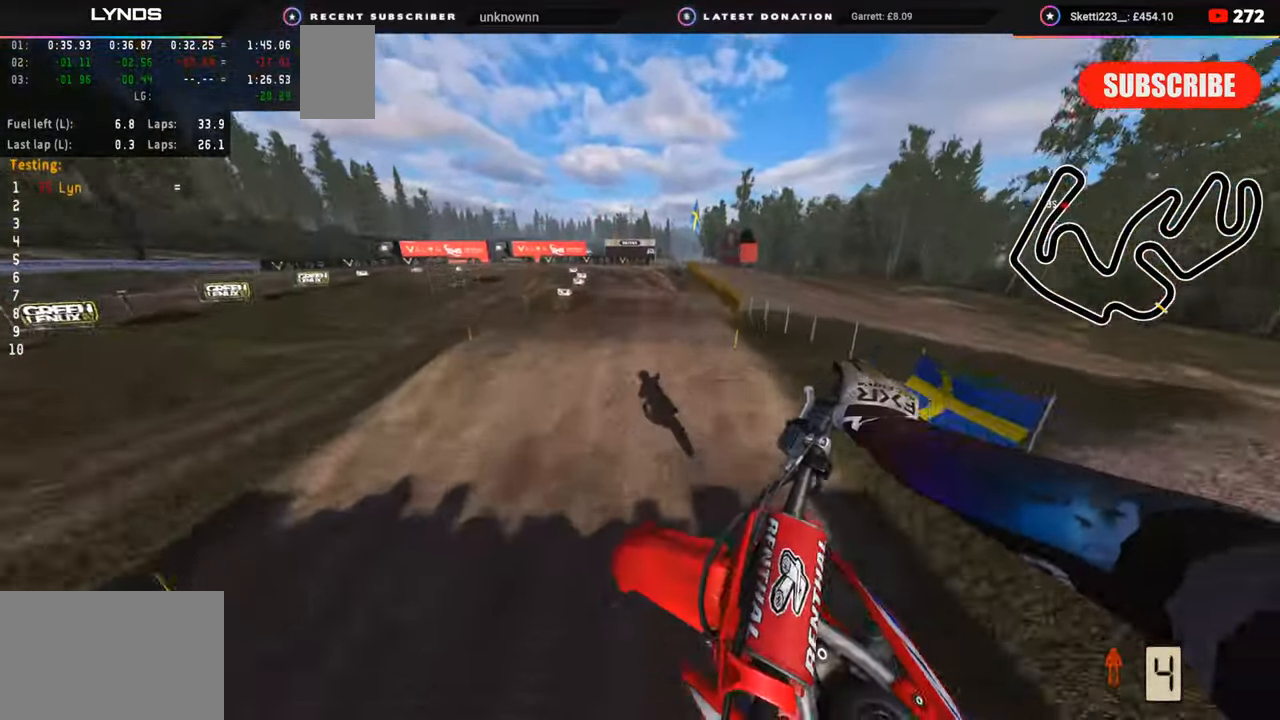
{"buttons": ["R3"], "left_stick": "center", "right_stick": "down-left", "events": [[83, "SQUARE", "down"], [183, "SQUARE", "up"], [250, "R2", "up"], [250, "left_stick", "center"], [300, "R3", "down"]]}
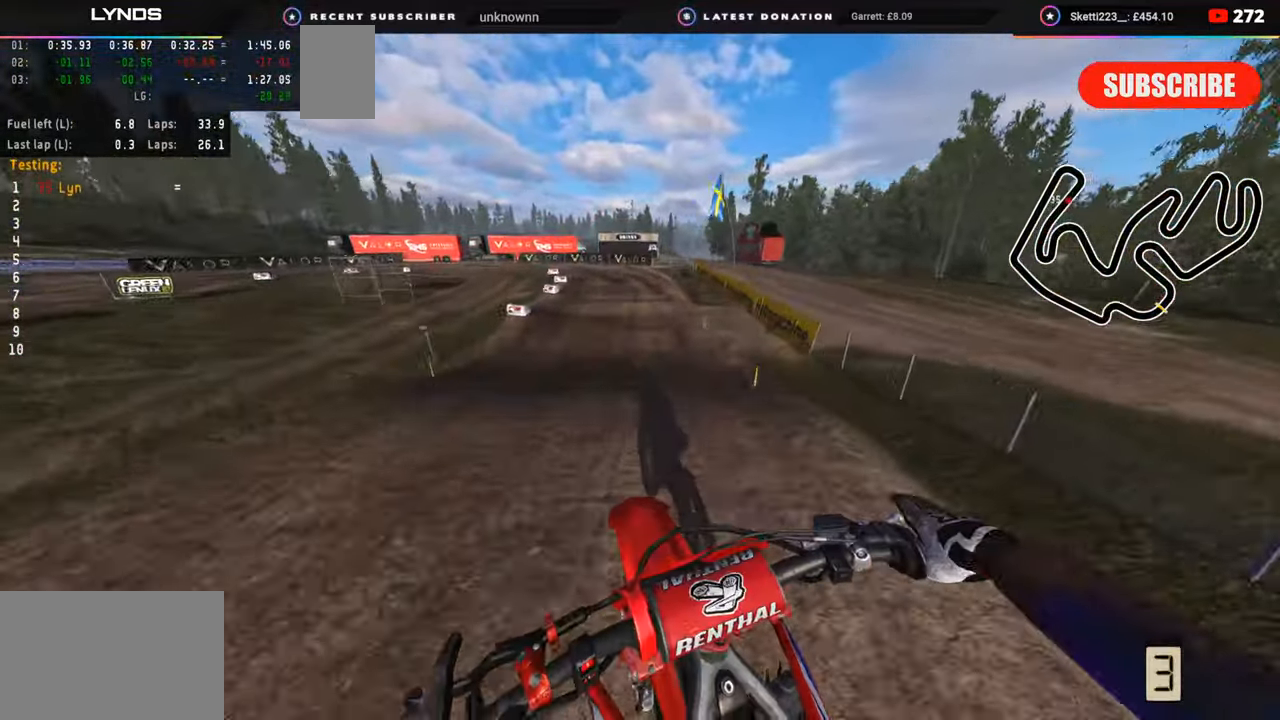
{"buttons": ["R2"], "left_stick": "down", "right_stick": "down-left", "events": [[167, "R2", "down"], [167, "R3", "up"], [283, "left_stick", "down"]]}
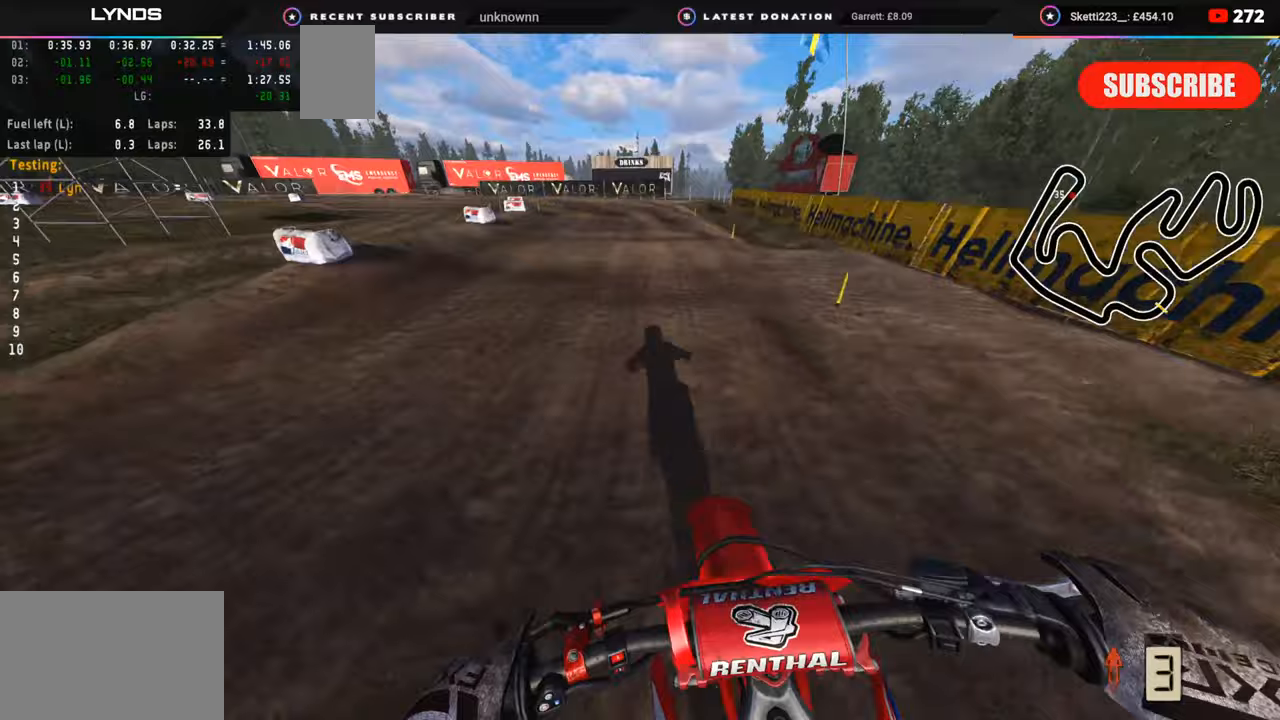
{"buttons": ["R2"], "left_stick": "down-left", "right_stick": "down-left", "events": [[150, "R2", "up"], [217, "left_stick", "down-left"], [417, "R2", "down"]]}
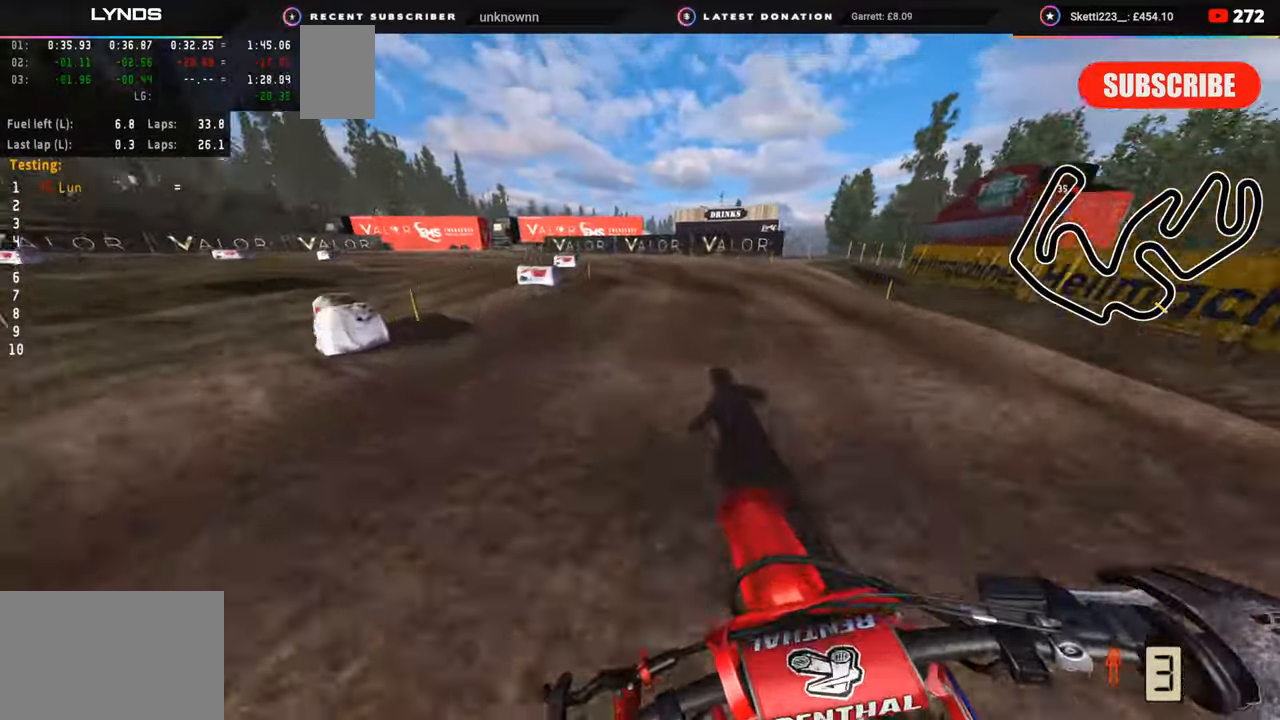
{"buttons": ["R2", "R3"], "left_stick": "down-left", "right_stick": "down", "events": [[33, "R2", "up"], [233, "L2", "down"], [233, "right_stick", "down"], [267, "R3", "down"], [417, "R2", "down"], [450, "L2", "up"]]}
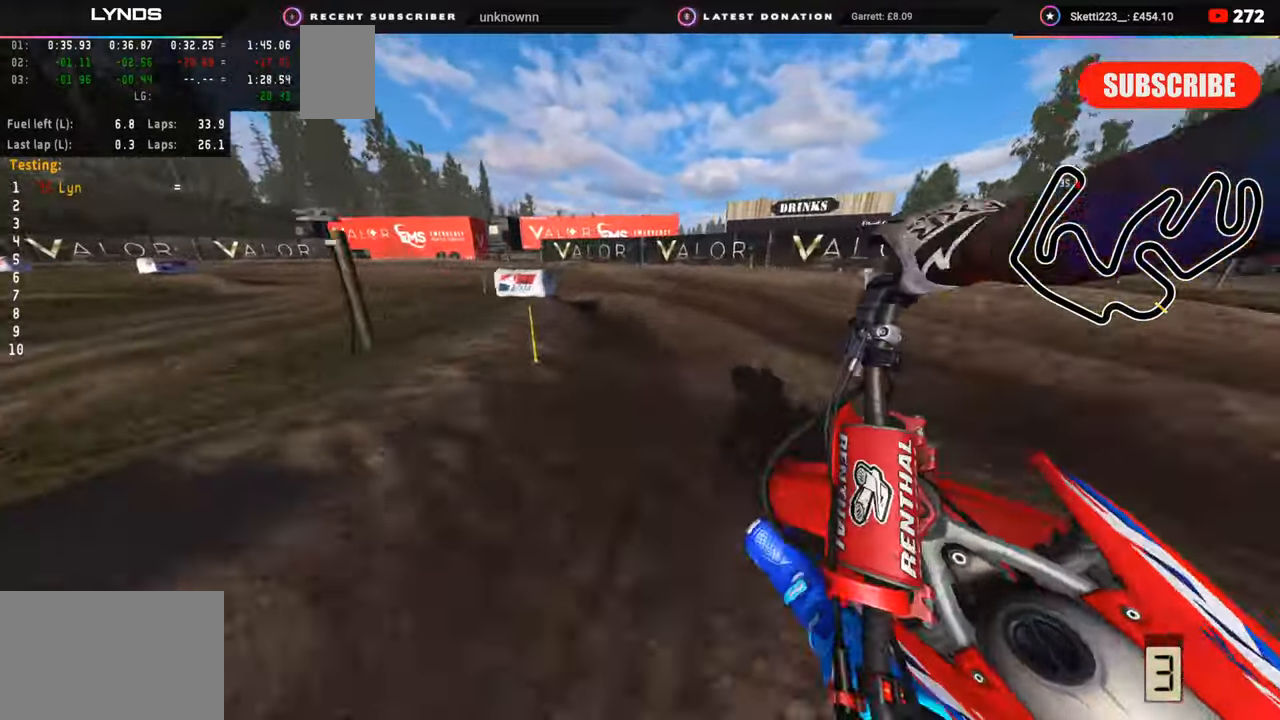
{"buttons": ["L2", "R3"], "left_stick": "down-left", "right_stick": "down-right", "events": [[50, "R3", "up"], [167, "R2", "up"], [233, "right_stick", "center"], [300, "L2", "down"], [317, "R3", "down"], [333, "right_stick", "down-right"]]}
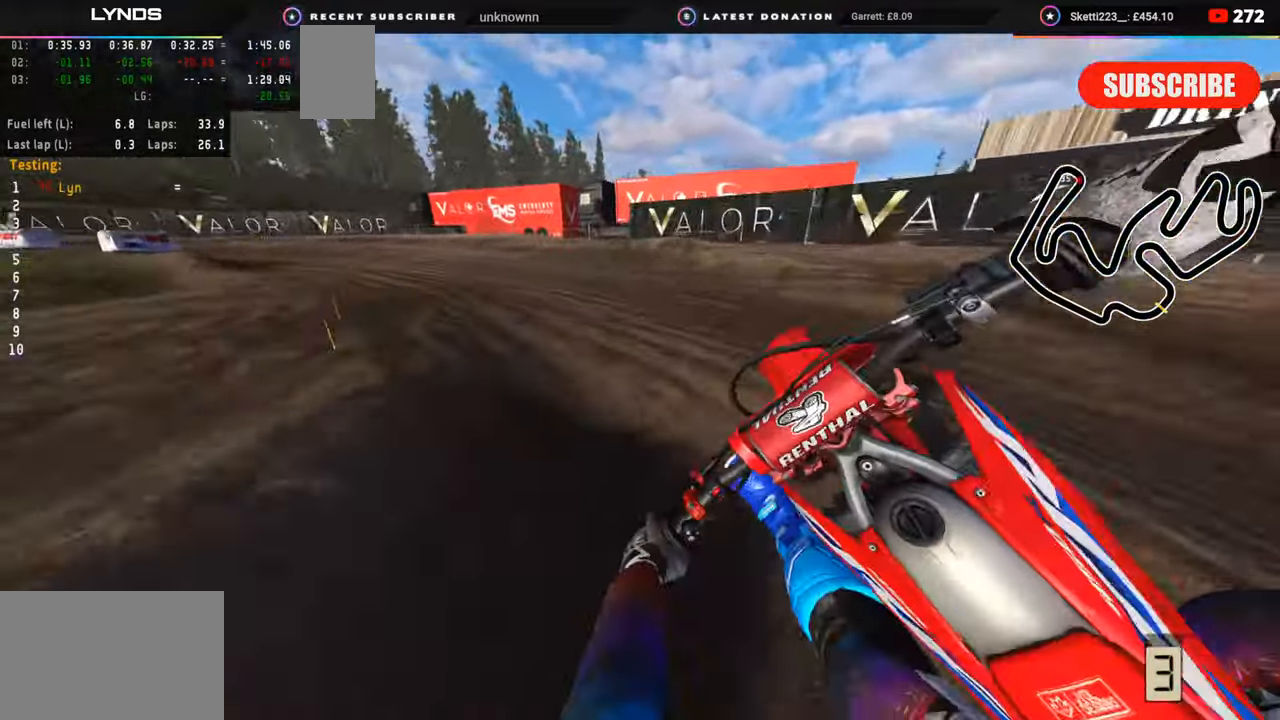
{"buttons": ["R3"], "left_stick": "down-left", "right_stick": "down-right", "events": [[50, "L2", "up"], [150, "R3", "up"], [400, "R3", "down"]]}
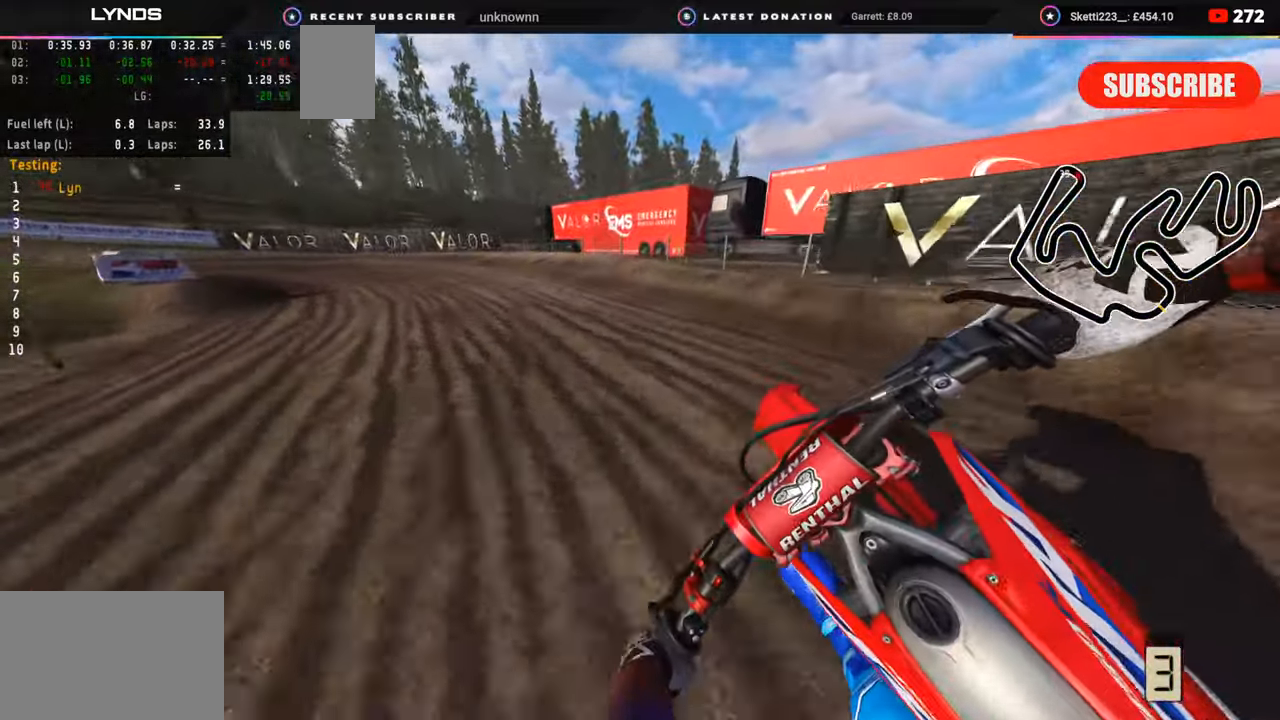
{"buttons": ["R2", "R3"], "left_stick": "down-left", "right_stick": "right", "events": [[133, "R2", "down"], [217, "right_stick", "right"]]}
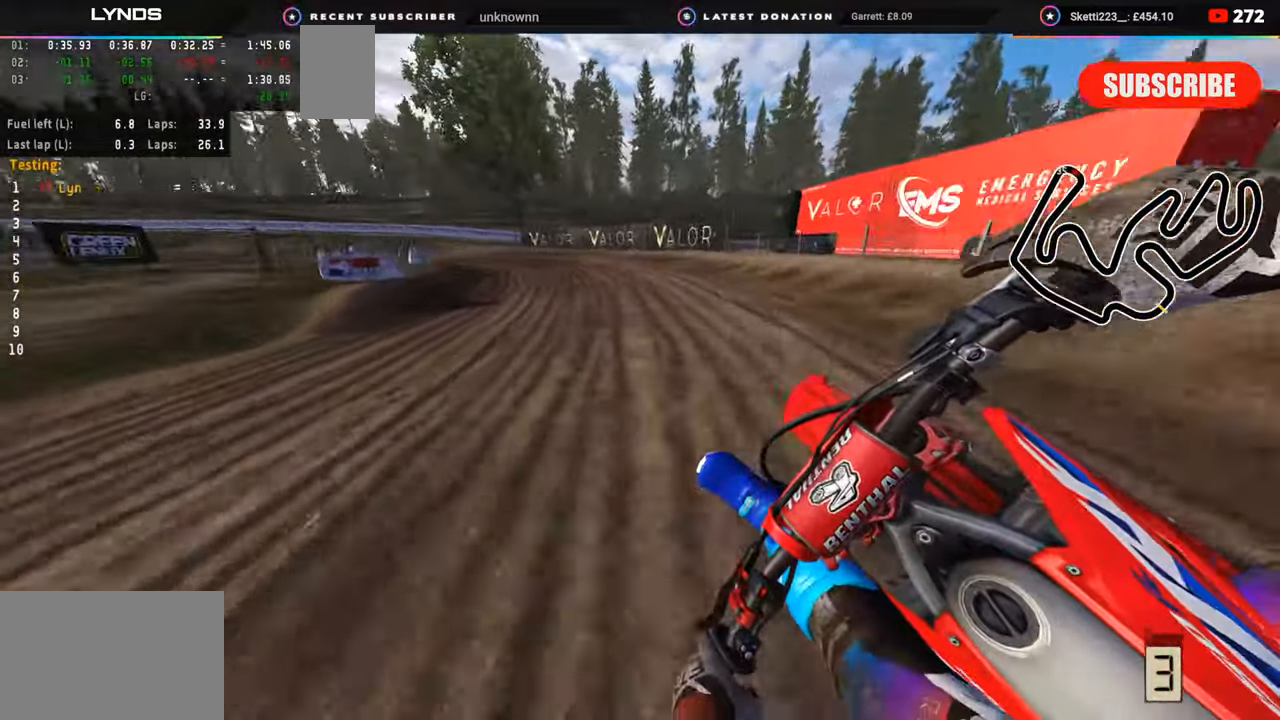
{"buttons": ["R2", "R3"], "left_stick": "down-left", "right_stick": "center", "events": [[467, "right_stick", "center"]]}
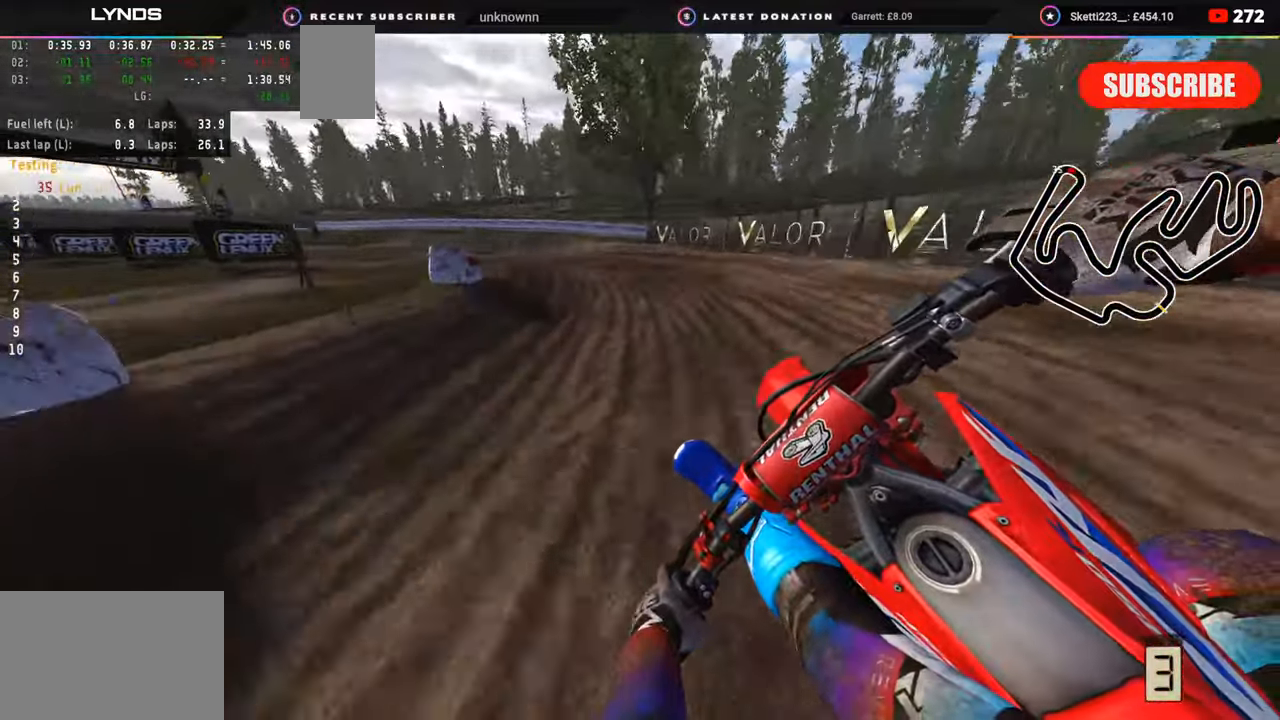
{"buttons": ["R2", "R3"], "left_stick": "down-left", "right_stick": "right", "events": [[233, "right_stick", "right"]]}
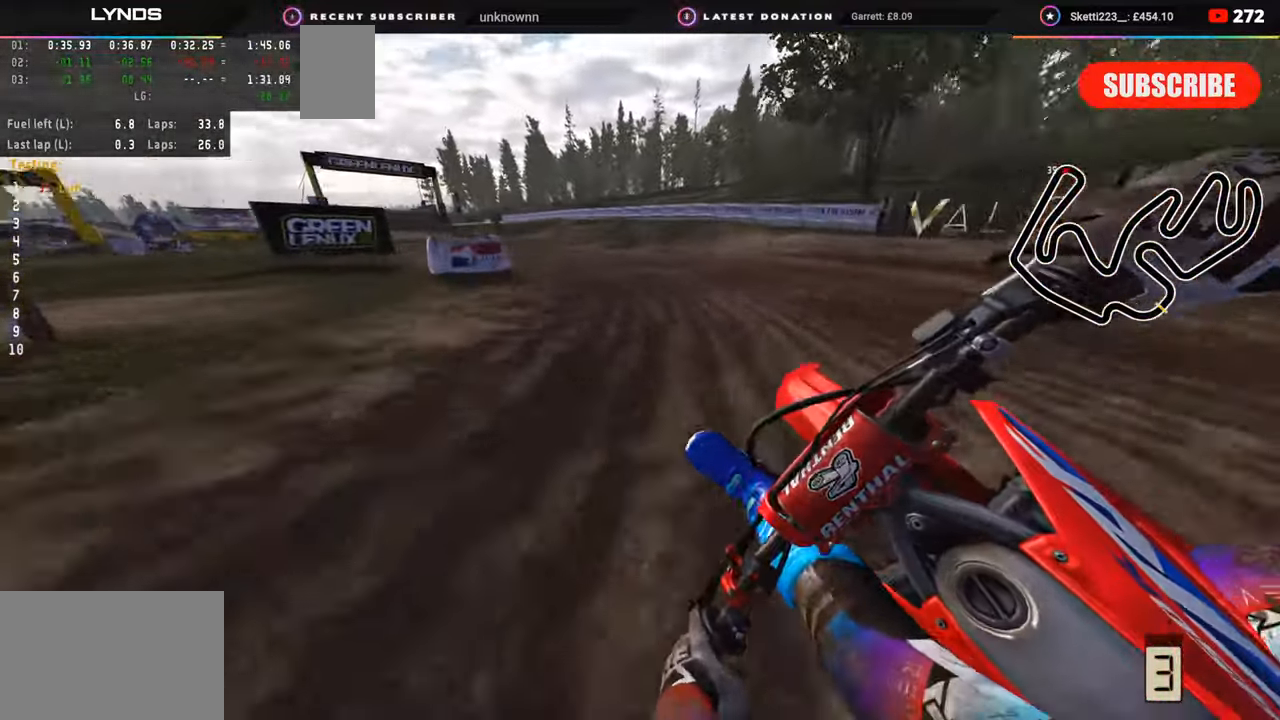
{"buttons": ["R2", "R3"], "left_stick": "down-left", "right_stick": "right", "events": []}
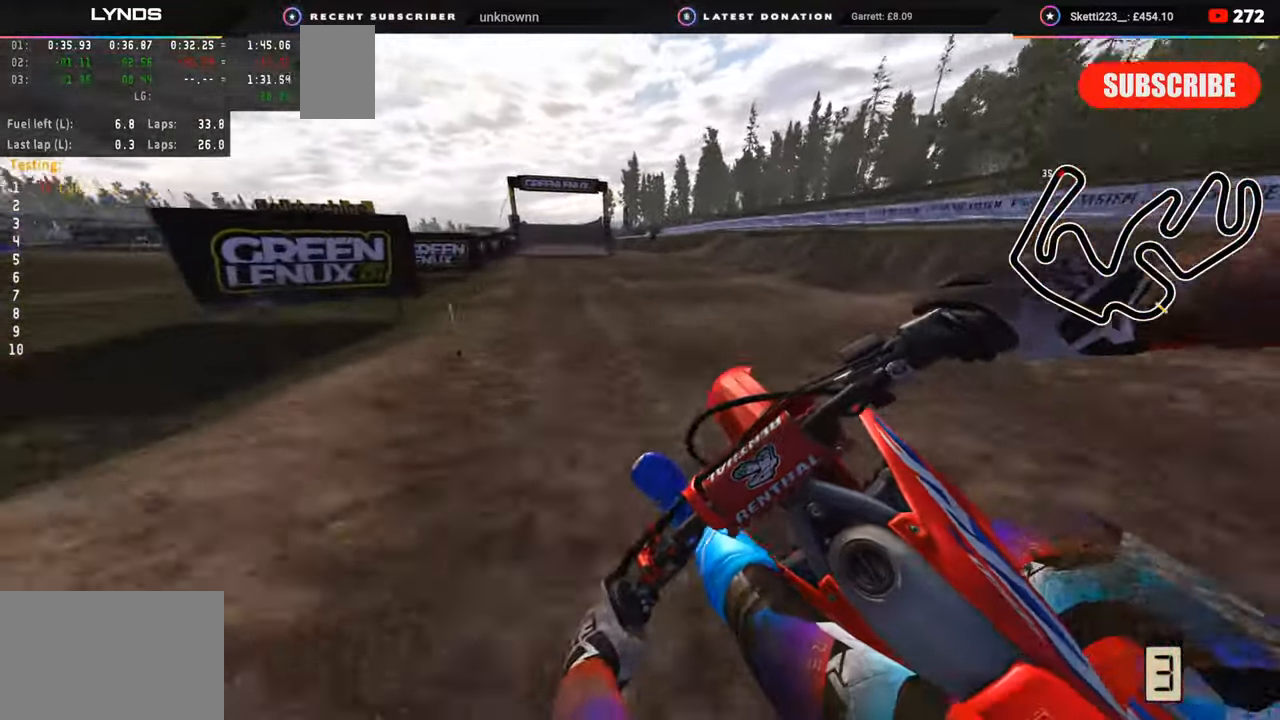
{"buttons": ["R2"], "left_stick": "center", "right_stick": "center", "events": [[183, "left_stick", "down-right"], [233, "R3", "up"], [283, "left_stick", "center"], [483, "right_stick", "center"]]}